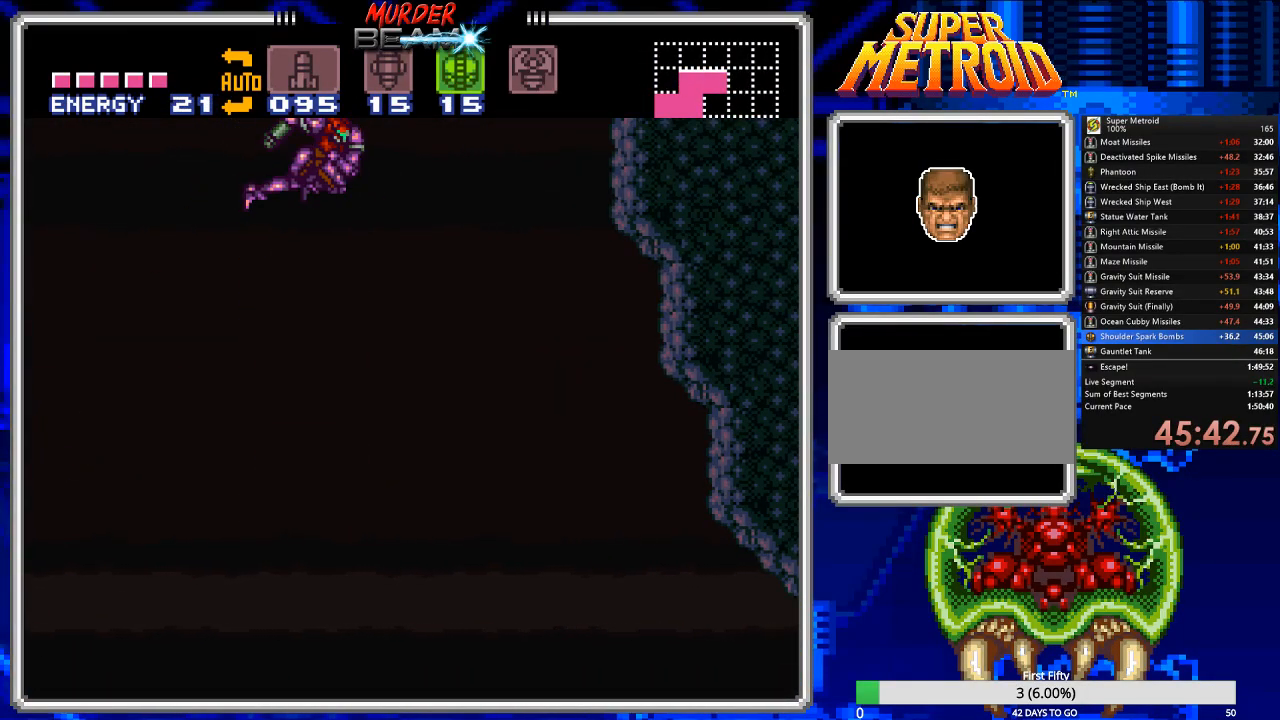
Gameplay with a controller (Nintendo layout); each line is a JSON object with the inputs held at the frame after it. "events" lists button and stick changes between this image and that frame as [ms after this image, input, new state], when the widget could be followed in between. Not read: L3 R3 SELECT.
{"buttons": ["B", "DPAD_RIGHT"], "events": []}
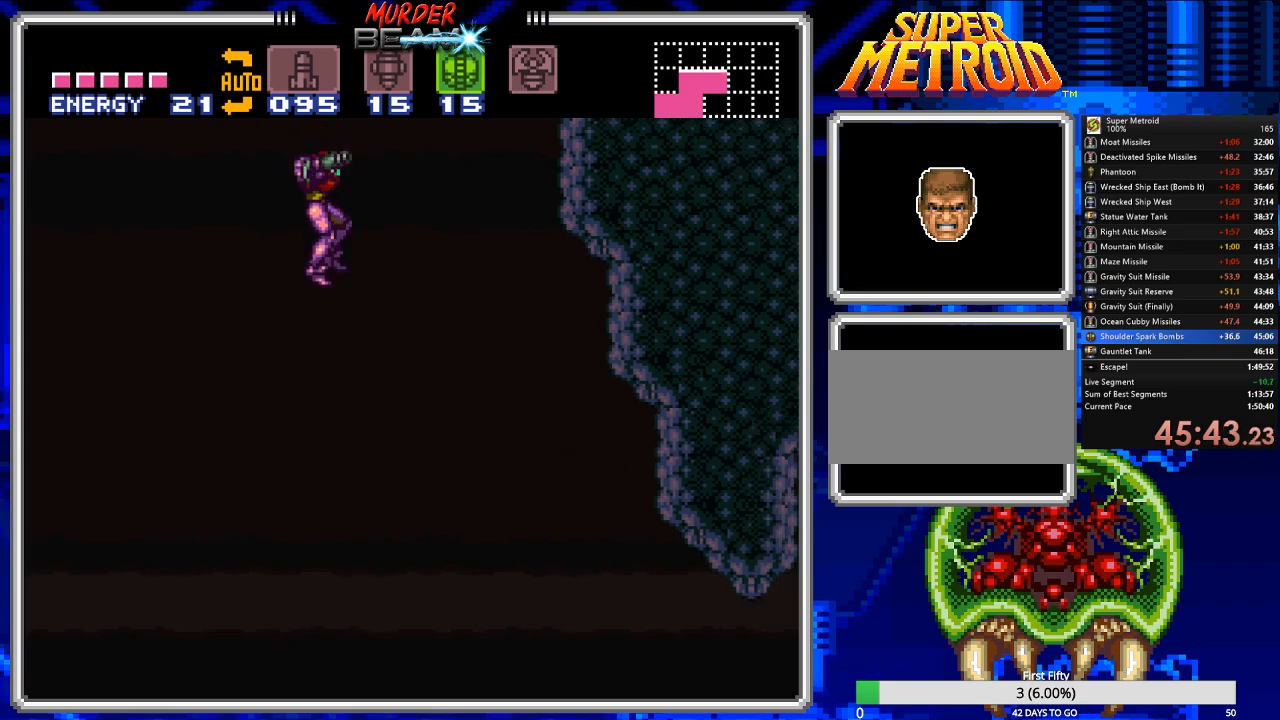
{"buttons": ["B", "DPAD_DOWN"], "events": [[317, "DPAD_RIGHT", "up"], [450, "DPAD_DOWN", "down"]]}
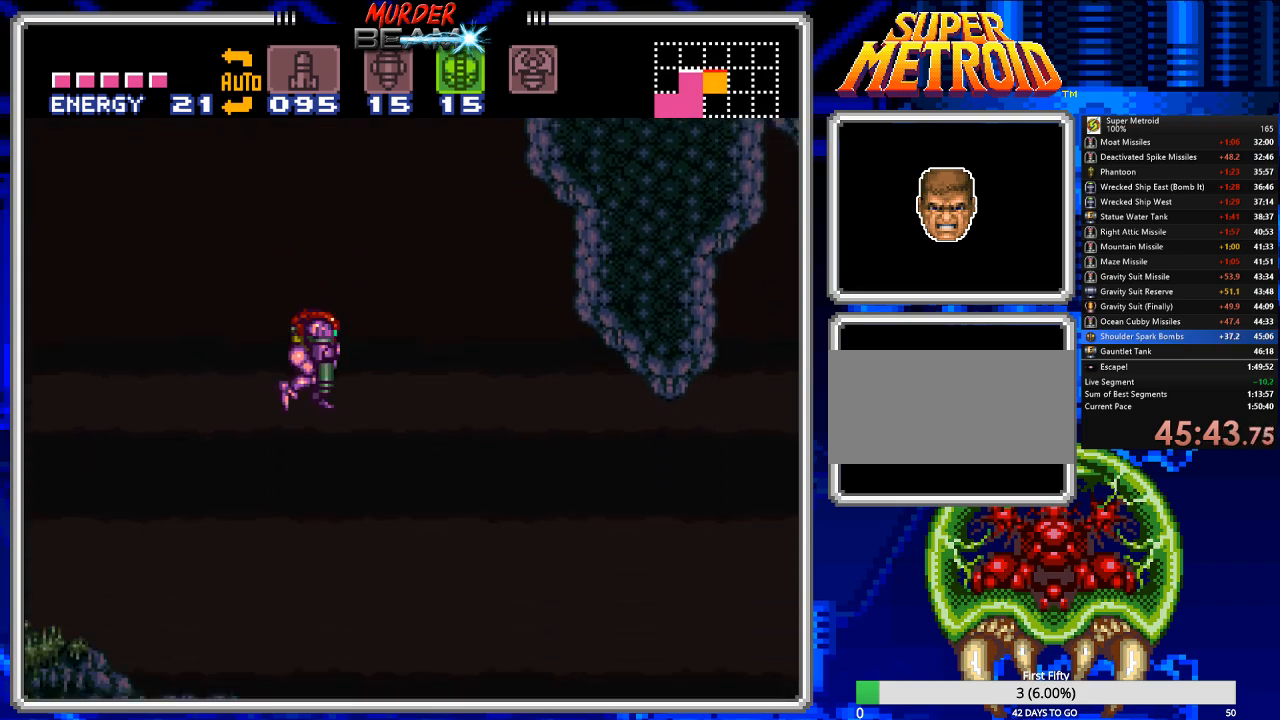
{"buttons": ["B", "DPAD_RIGHT"], "events": [[17, "DPAD_DOWN", "up"], [83, "DPAD_DOWN", "down"], [217, "DPAD_DOWN", "up"], [317, "DPAD_RIGHT", "down"]]}
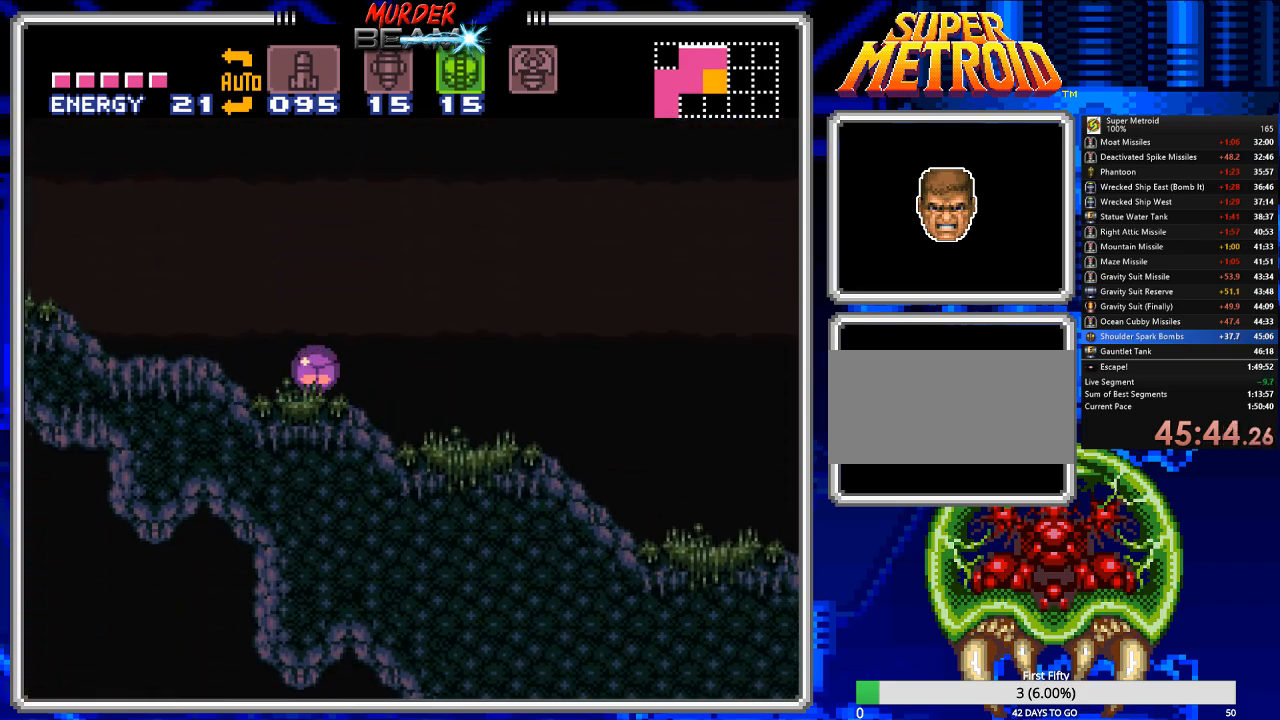
{"buttons": ["B", "DPAD_RIGHT"], "events": []}
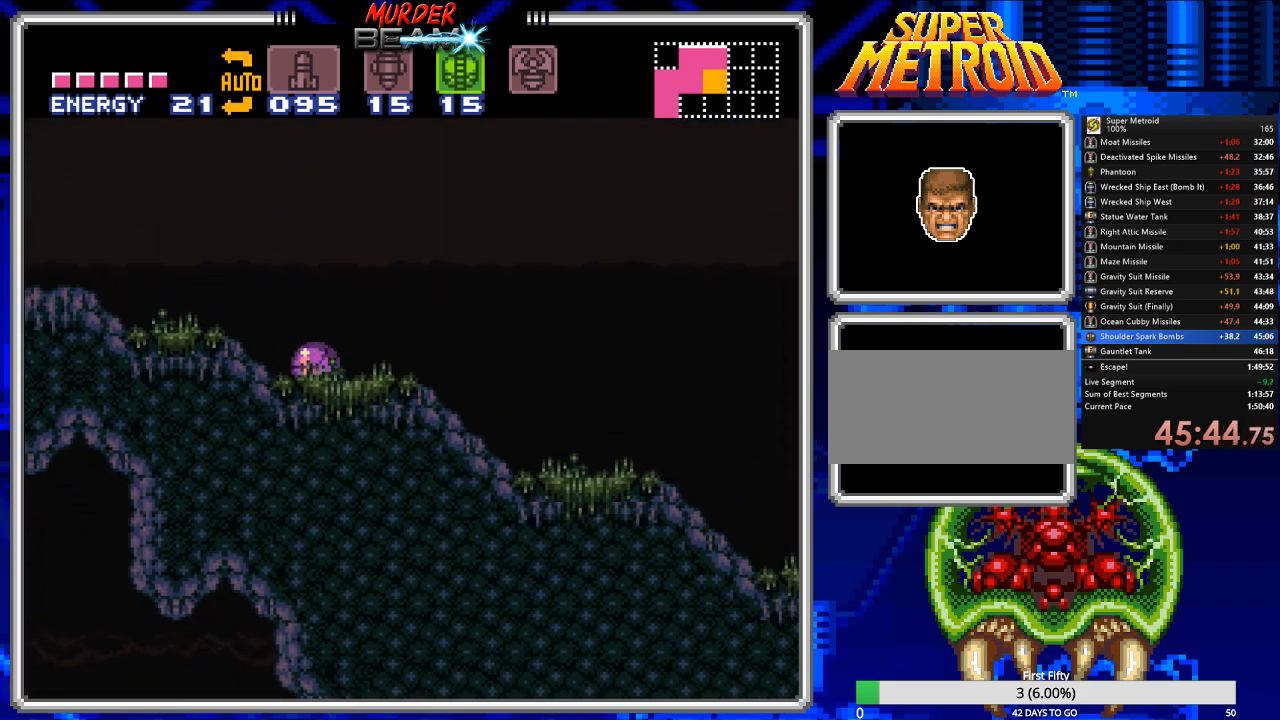
{"buttons": ["B", "X", "DPAD_RIGHT"], "events": [[350, "X", "down"]]}
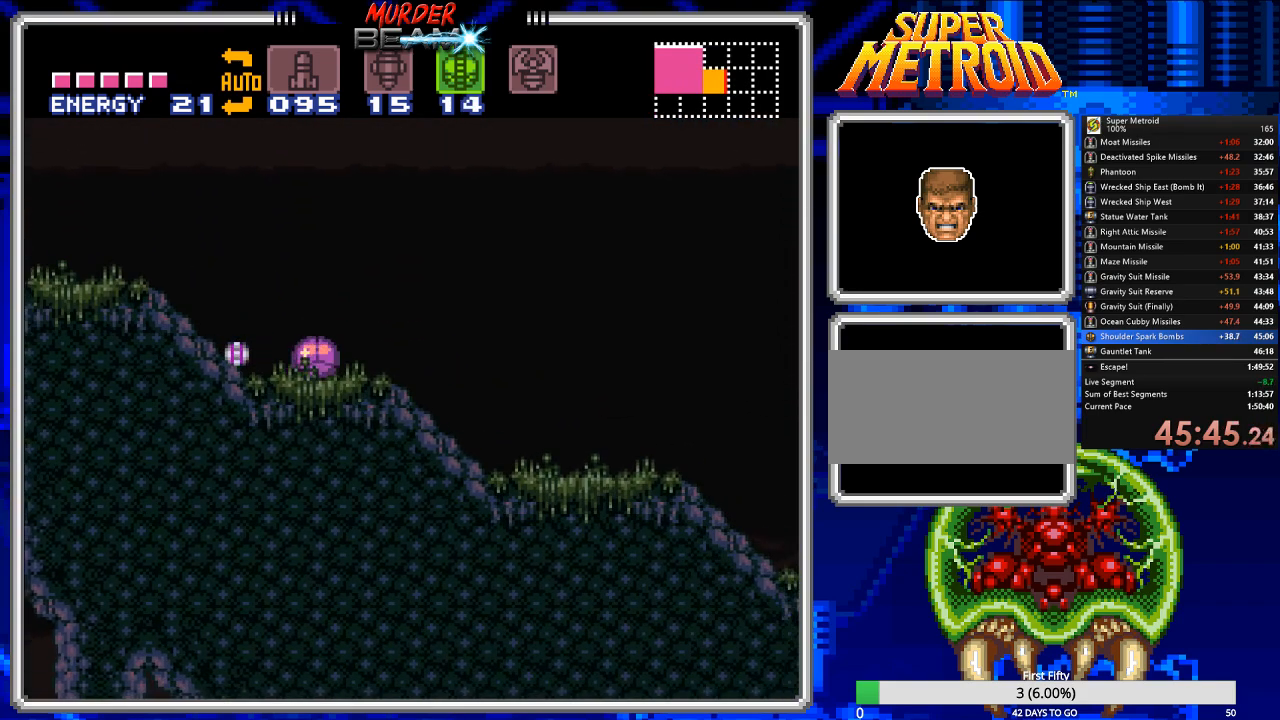
{"buttons": ["B", "DPAD_RIGHT"], "events": [[17, "X", "up"]]}
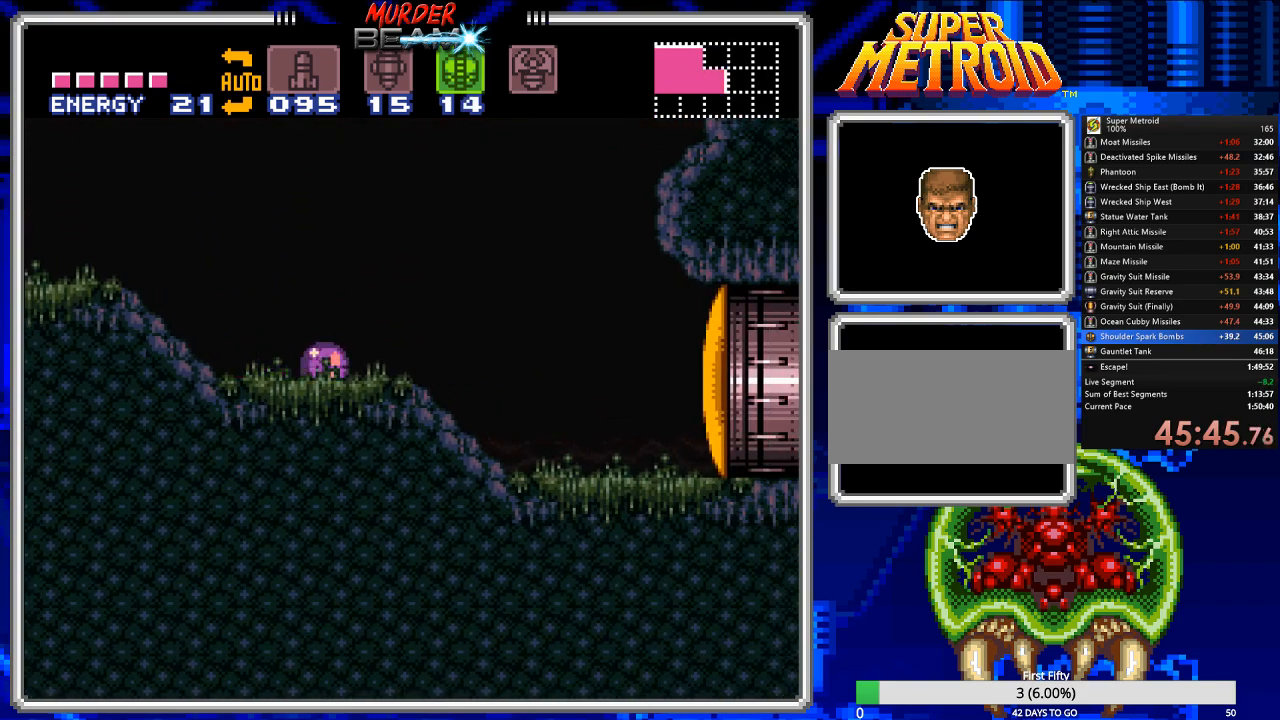
{"buttons": ["B"], "events": [[467, "DPAD_RIGHT", "up"]]}
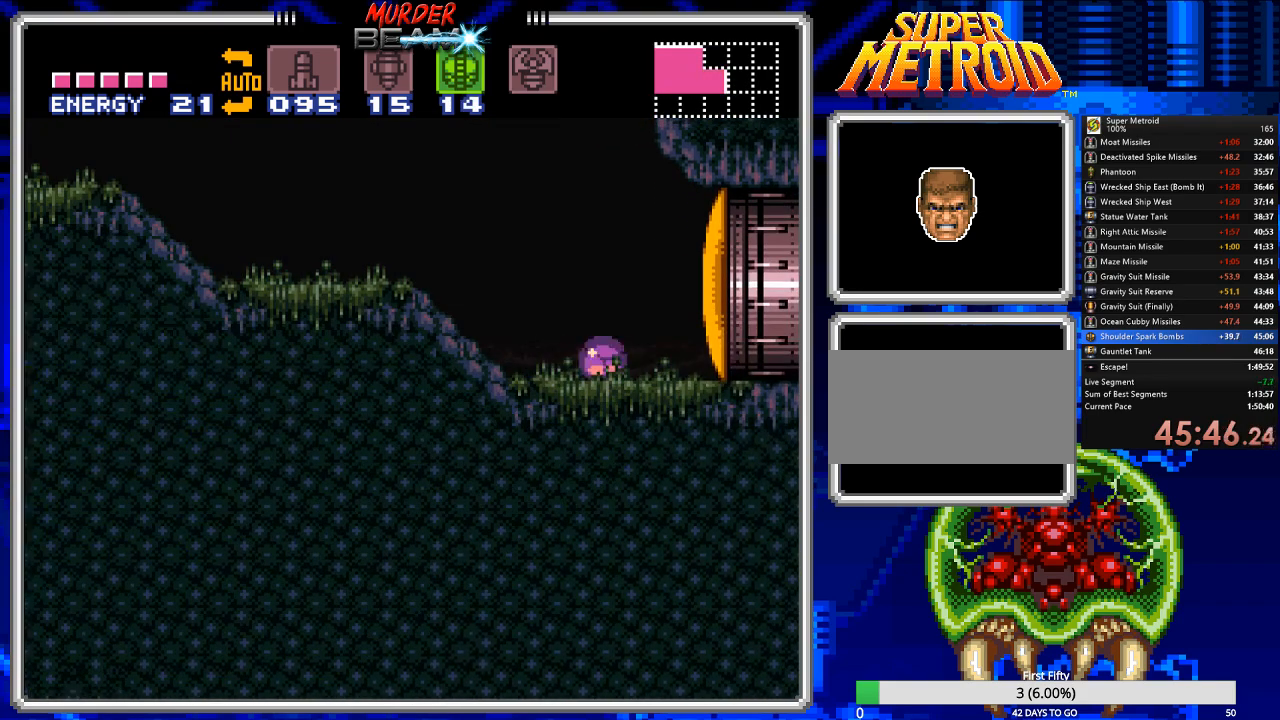
{"buttons": ["B"], "events": [[67, "DPAD_RIGHT", "down"], [200, "DPAD_RIGHT", "up"], [383, "DPAD_RIGHT", "down"], [450, "DPAD_RIGHT", "up"]]}
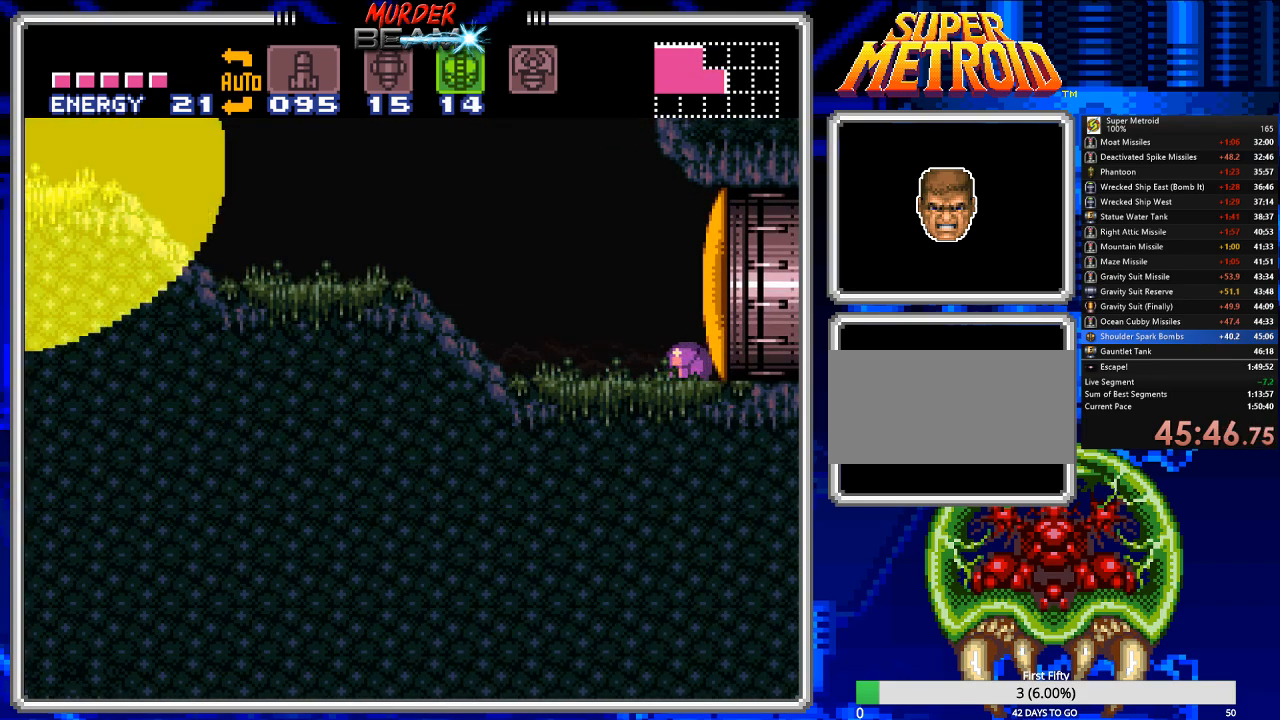
{"buttons": ["B"], "events": []}
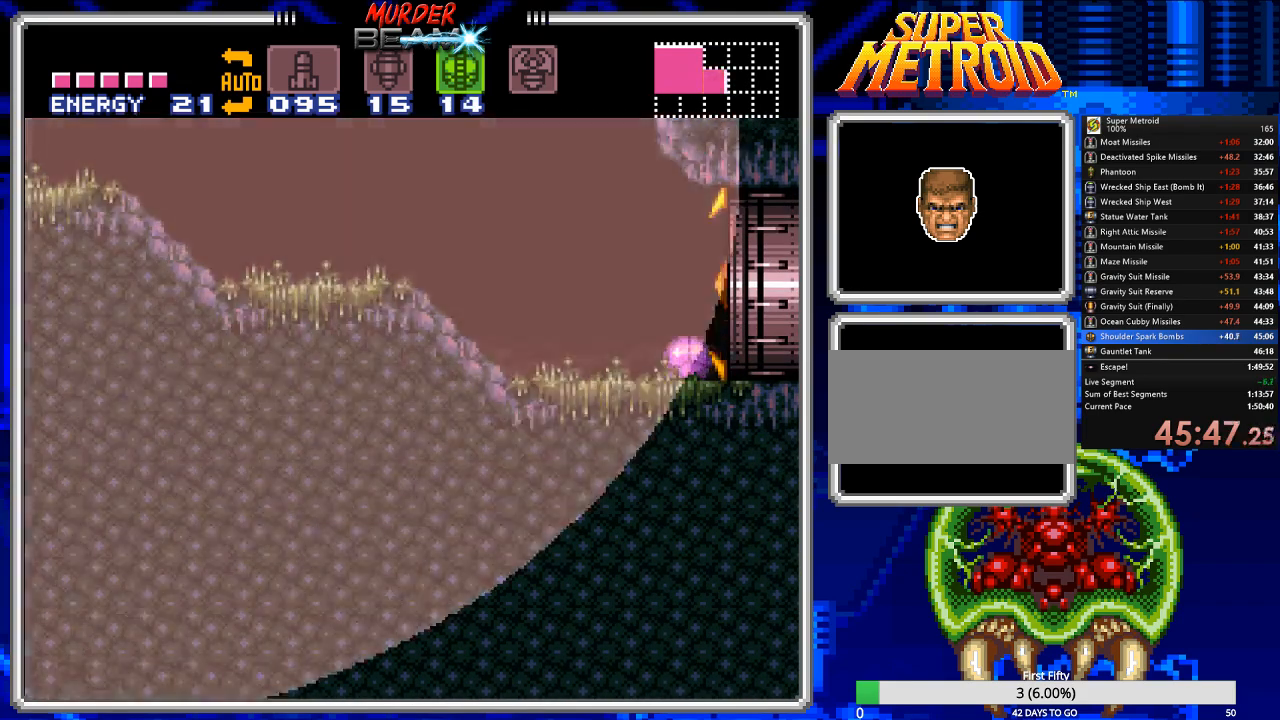
{"buttons": ["DPAD_RIGHT"], "events": [[150, "DPAD_UP", "down"], [250, "DPAD_UP", "up"], [333, "DPAD_RIGHT", "down"], [467, "B", "up"]]}
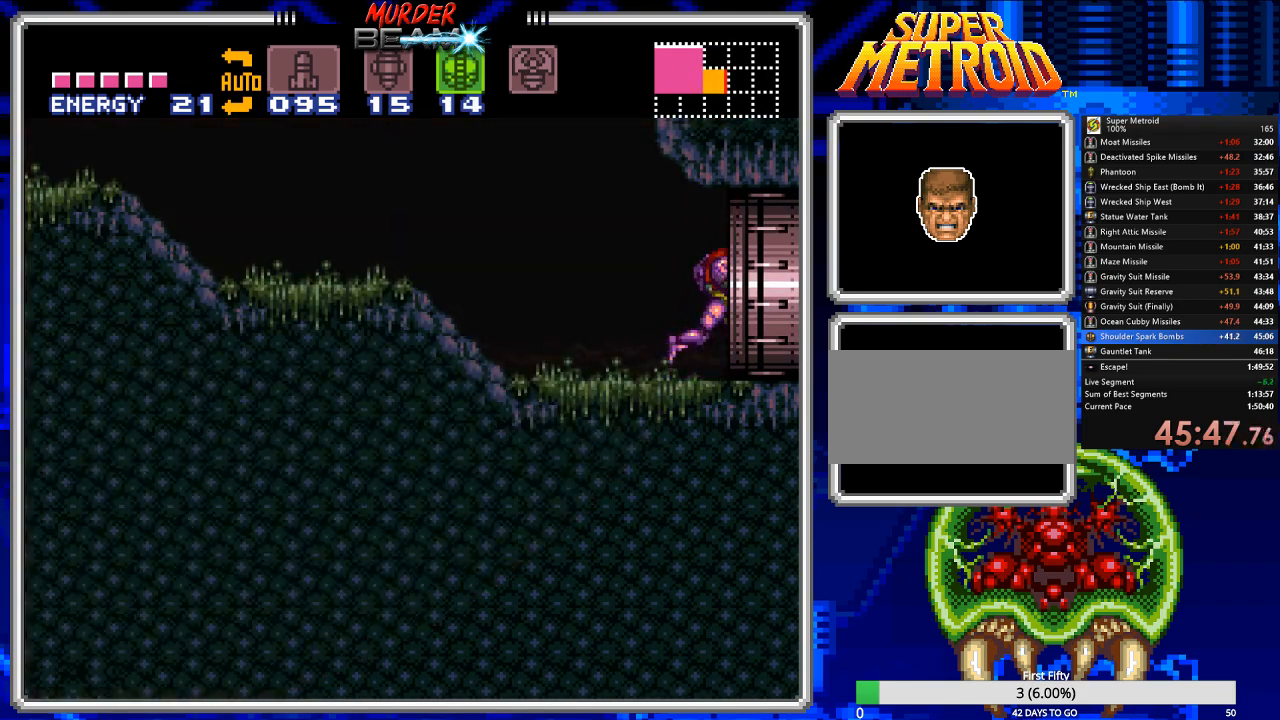
{"buttons": ["DPAD_RIGHT"], "events": [[67, "DPAD_RIGHT", "up"], [100, "Y", "down"], [167, "Y", "up"], [233, "Y", "down"], [317, "Y", "up"], [417, "DPAD_RIGHT", "down"]]}
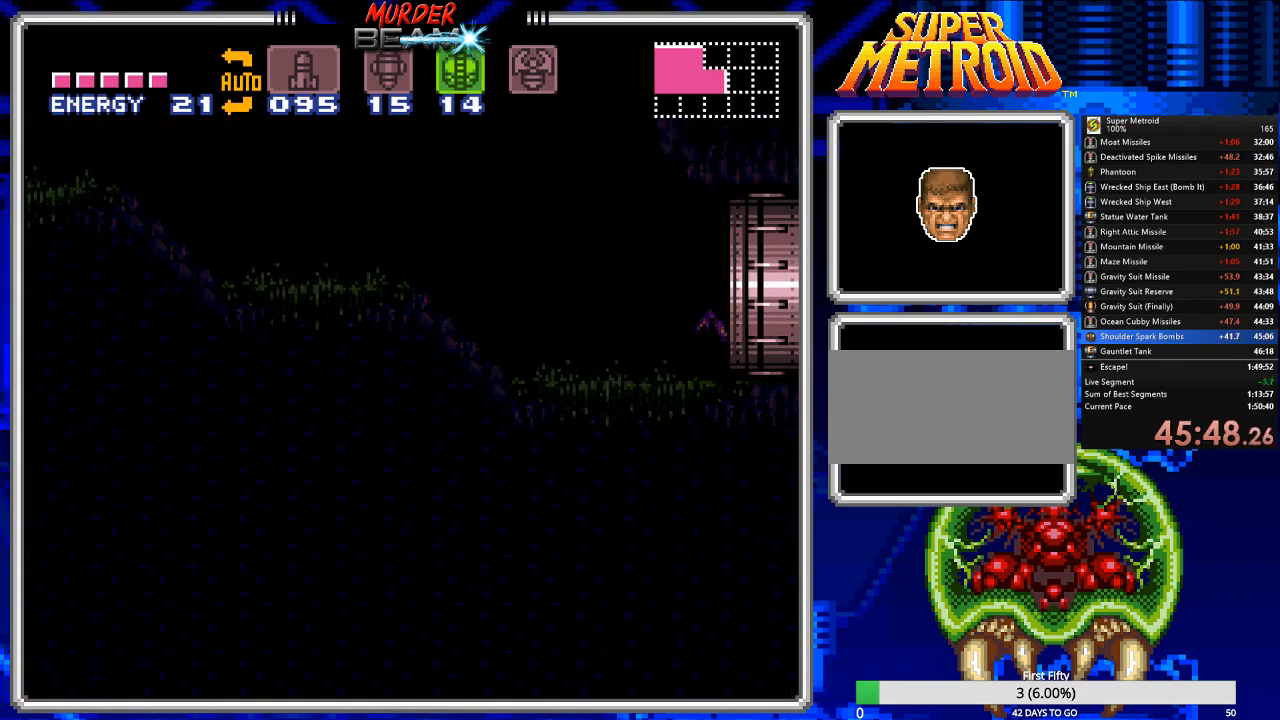
{"buttons": ["DPAD_RIGHT"], "events": [[50, "B", "down"], [217, "B", "up"], [217, "DPAD_RIGHT", "up"], [483, "DPAD_RIGHT", "down"]]}
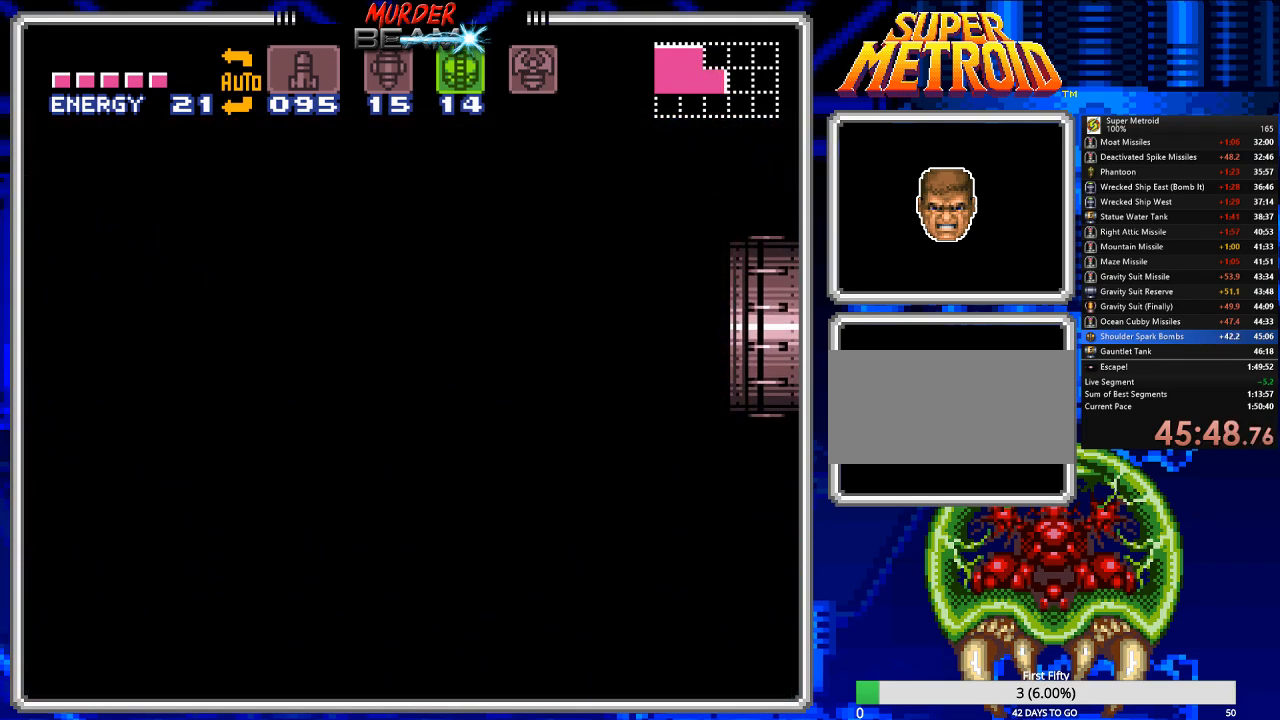
{"buttons": [], "events": [[17, "B", "down"], [83, "B", "up"], [267, "DPAD_RIGHT", "up"]]}
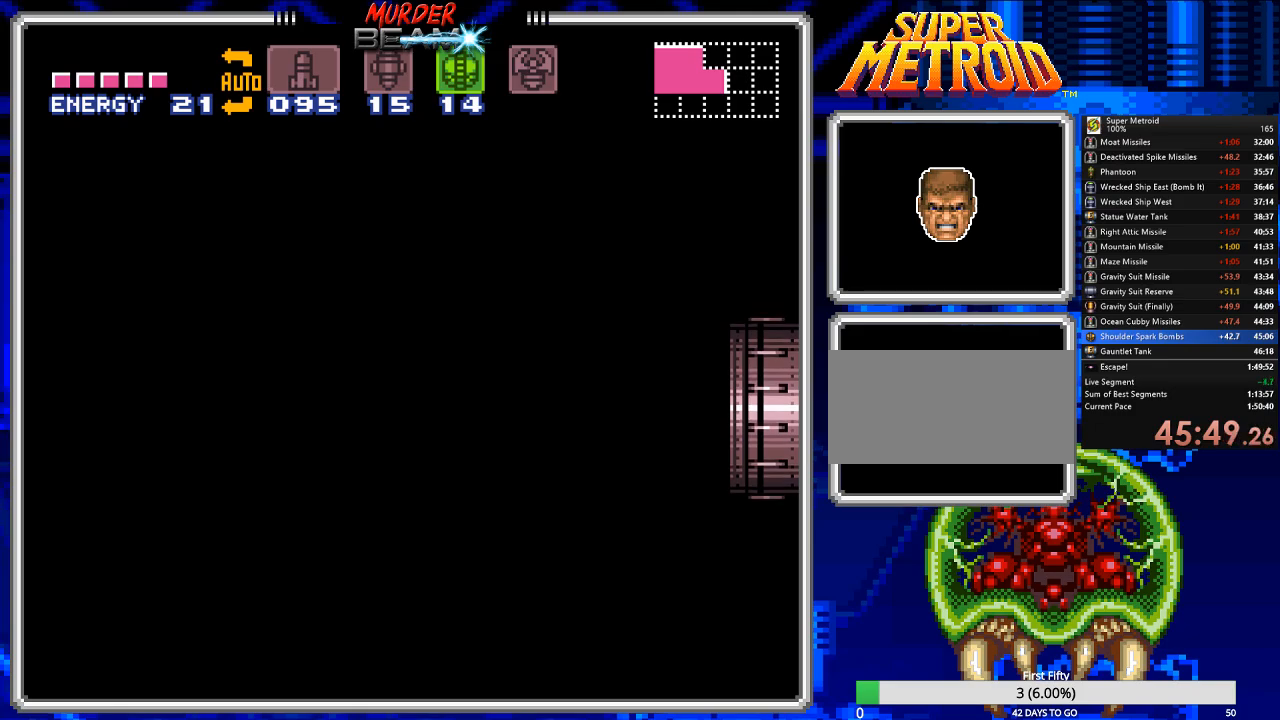
{"buttons": ["DPAD_RIGHT"], "events": [[300, "DPAD_RIGHT", "down"]]}
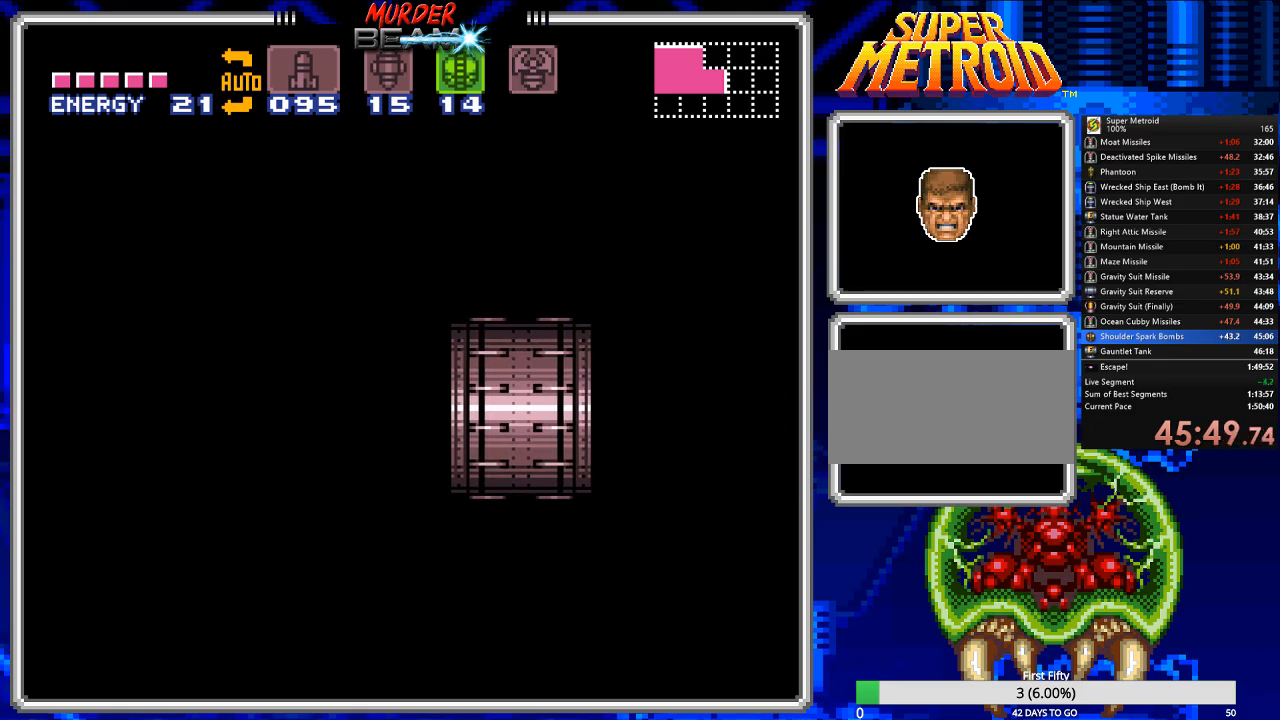
{"buttons": ["DPAD_RIGHT"], "events": [[17, "DPAD_RIGHT", "up"], [217, "DPAD_RIGHT", "down"], [317, "DPAD_RIGHT", "up"], [350, "DPAD_RIGHT", "down"]]}
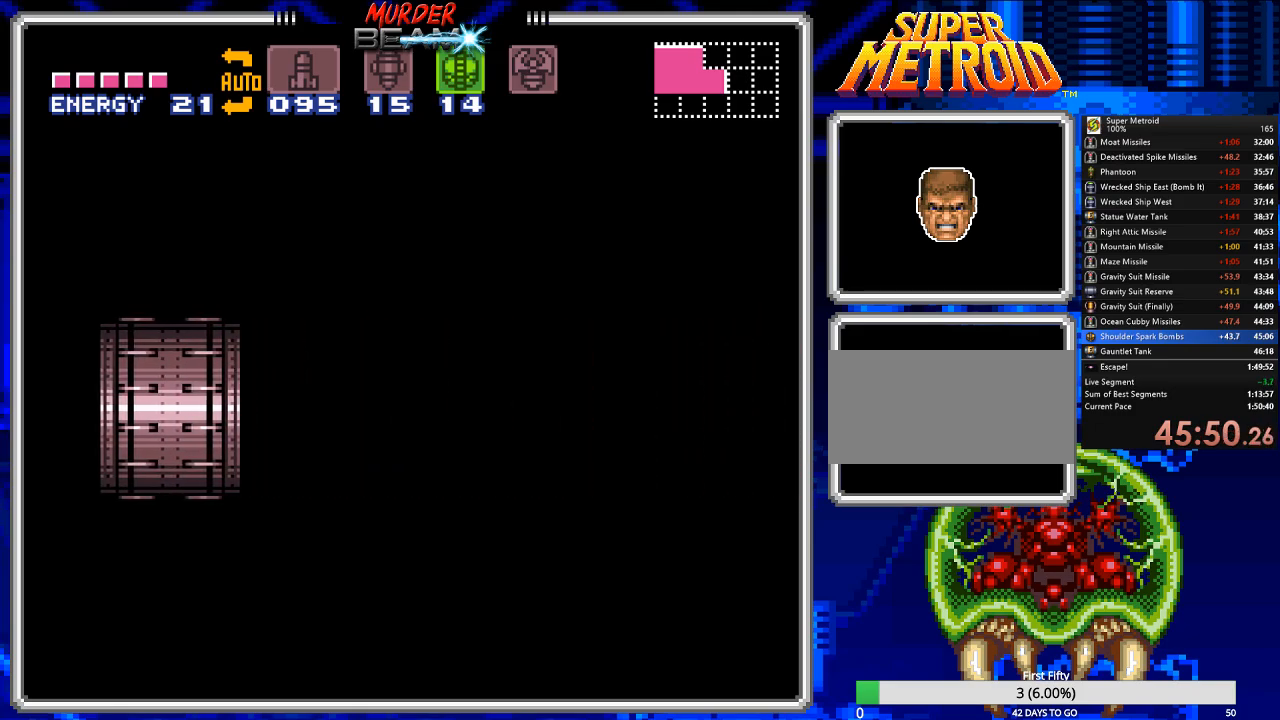
{"buttons": ["DPAD_RIGHT"], "events": [[250, "DPAD_RIGHT", "up"], [467, "DPAD_RIGHT", "down"]]}
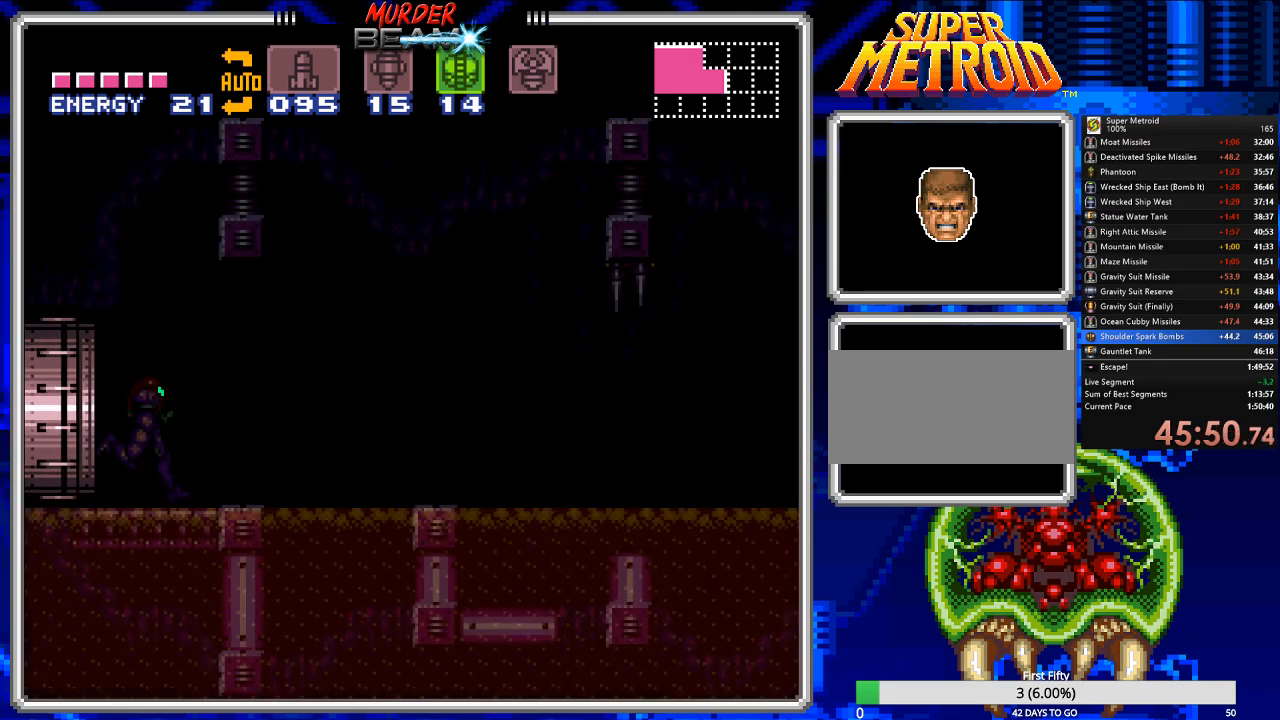
{"buttons": ["R1", "DPAD_RIGHT"], "events": [[400, "R1", "down"]]}
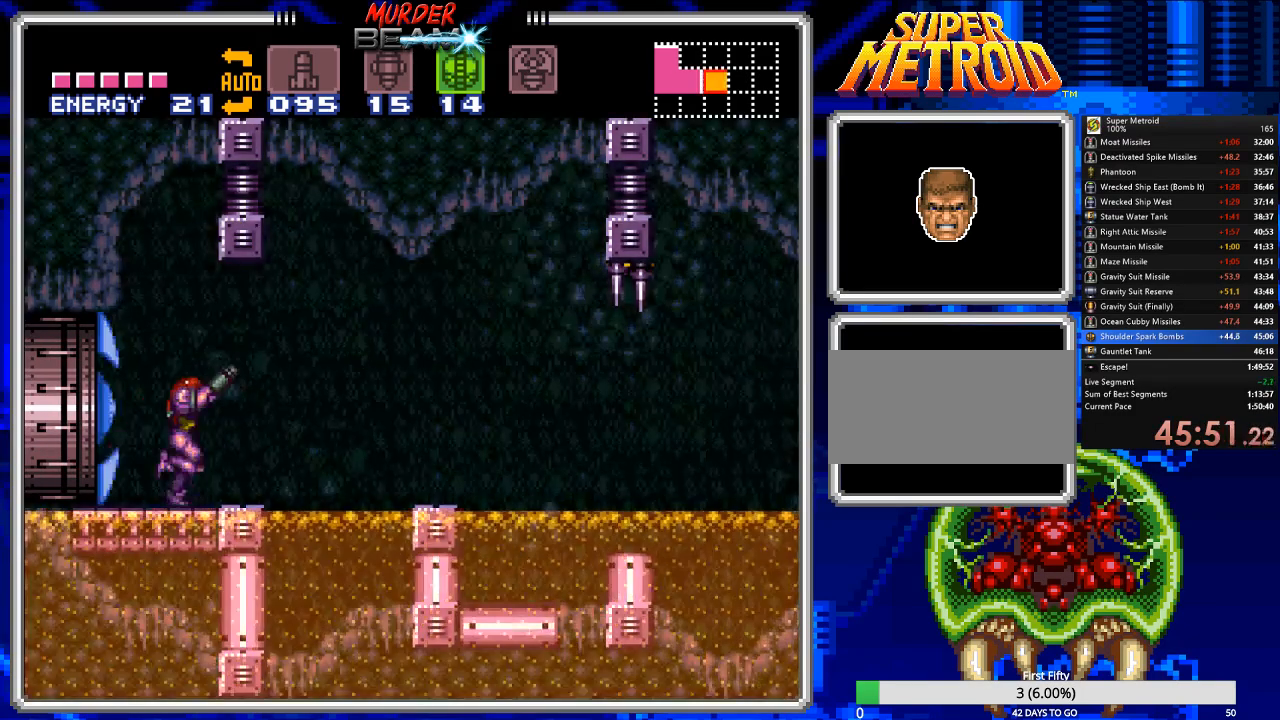
{"buttons": ["R1"], "events": [[117, "X", "down"], [183, "X", "up"], [250, "X", "down"], [350, "X", "up"], [417, "X", "down"], [450, "DPAD_RIGHT", "up"], [483, "X", "up"]]}
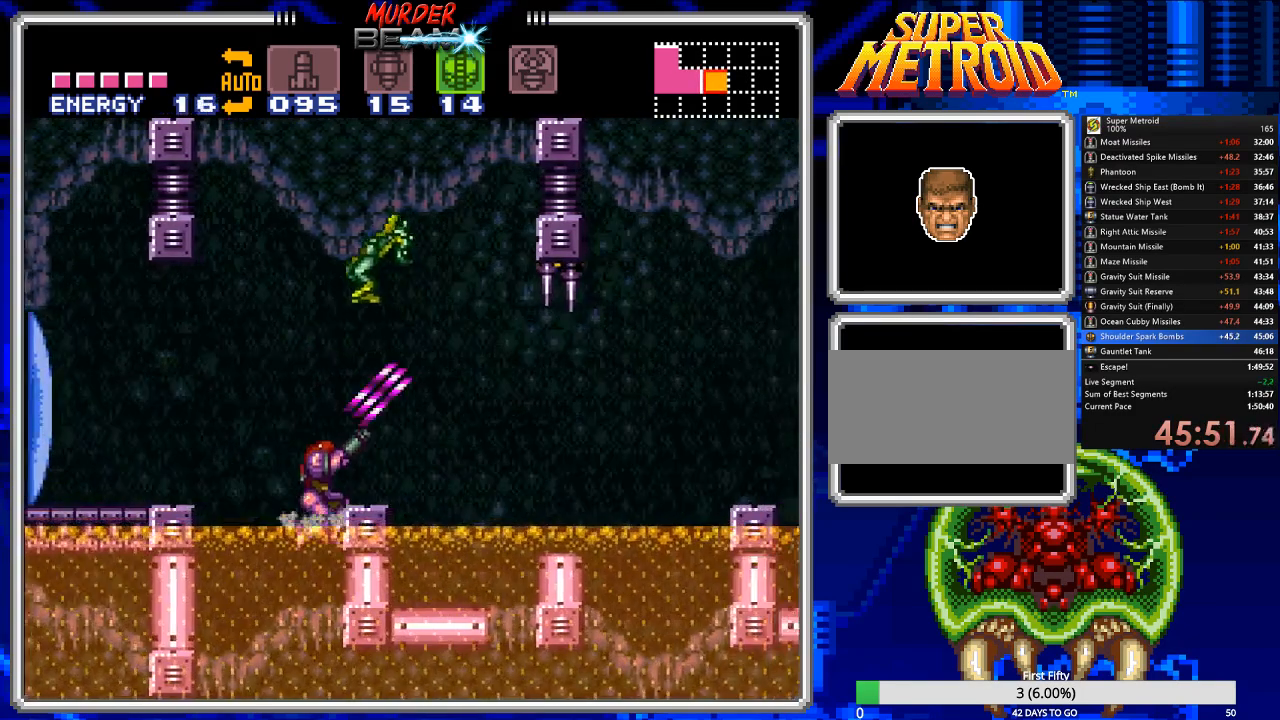
{"buttons": ["A", "X", "R1", "DPAD_RIGHT"], "events": [[117, "R1", "up"], [300, "A", "down"], [367, "R1", "down"], [433, "DPAD_RIGHT", "down"], [500, "X", "down"]]}
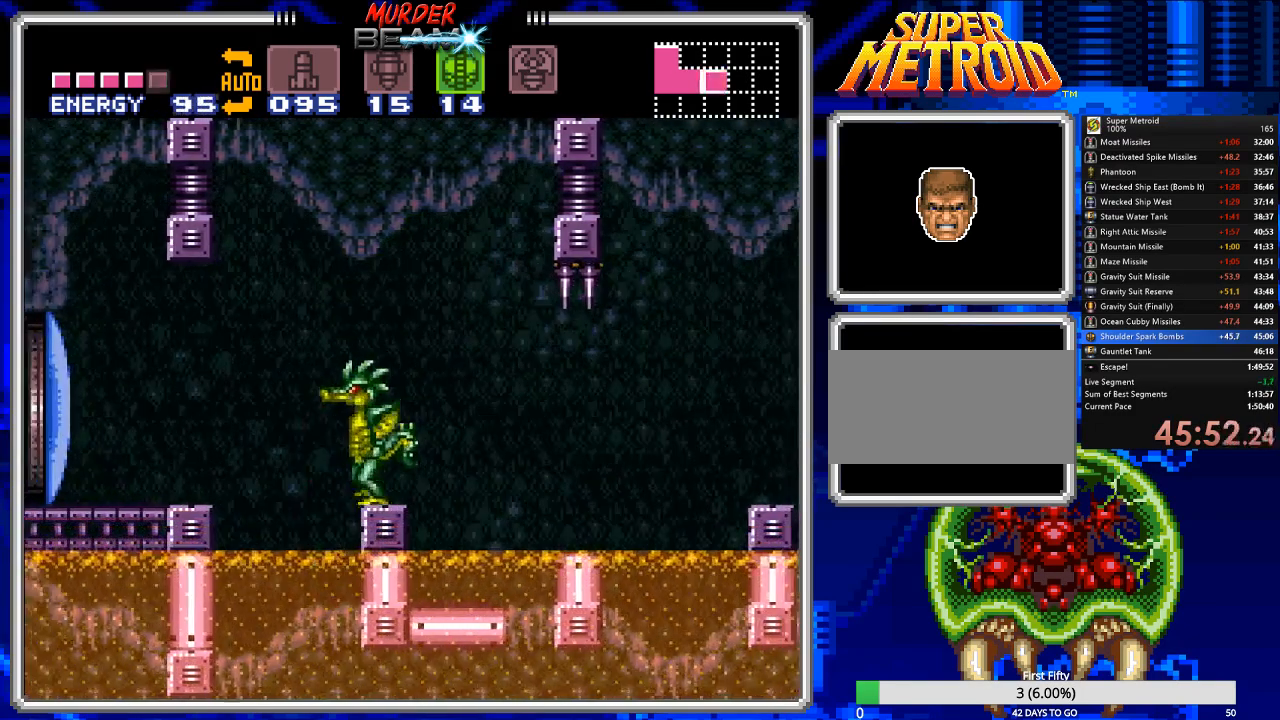
{"buttons": [], "events": [[133, "A", "up"], [133, "X", "up"], [200, "X", "down"], [267, "DPAD_RIGHT", "up"], [300, "X", "up"], [367, "X", "down"], [467, "R1", "up"], [467, "X", "up"]]}
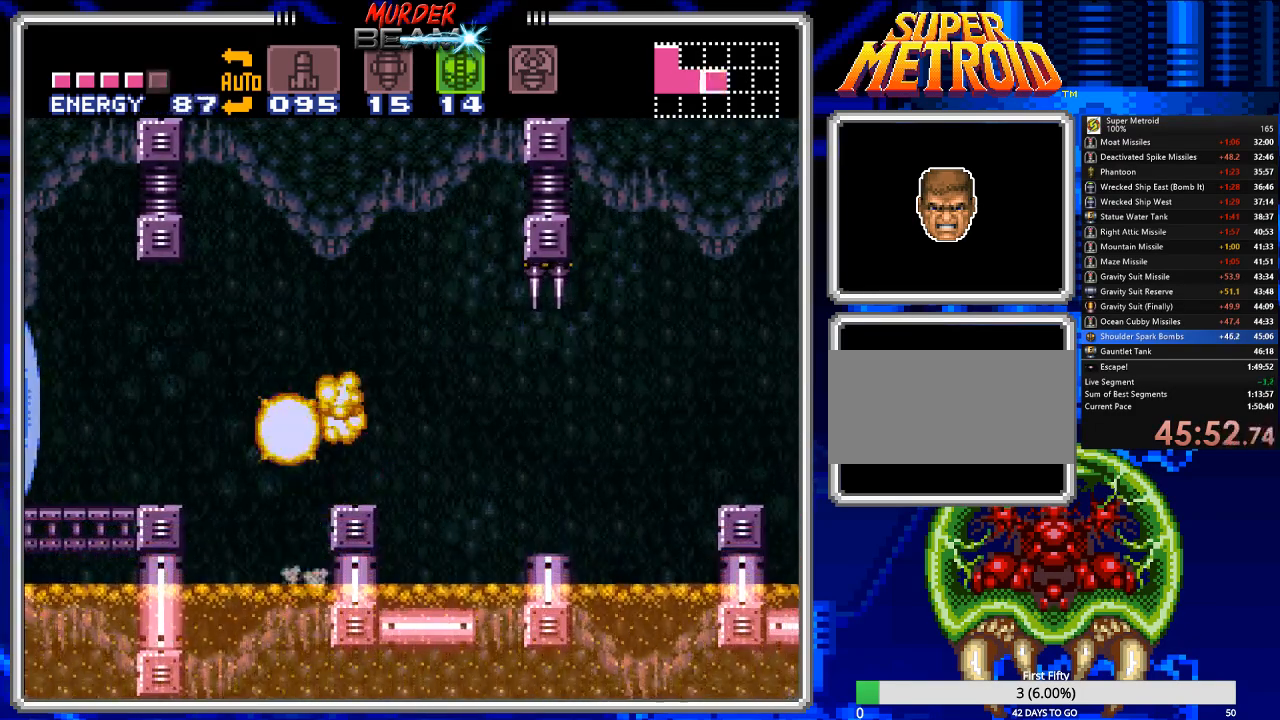
{"buttons": ["A", "DPAD_RIGHT"], "events": [[67, "Y", "down"], [183, "Y", "up"], [417, "A", "down"], [450, "DPAD_RIGHT", "down"]]}
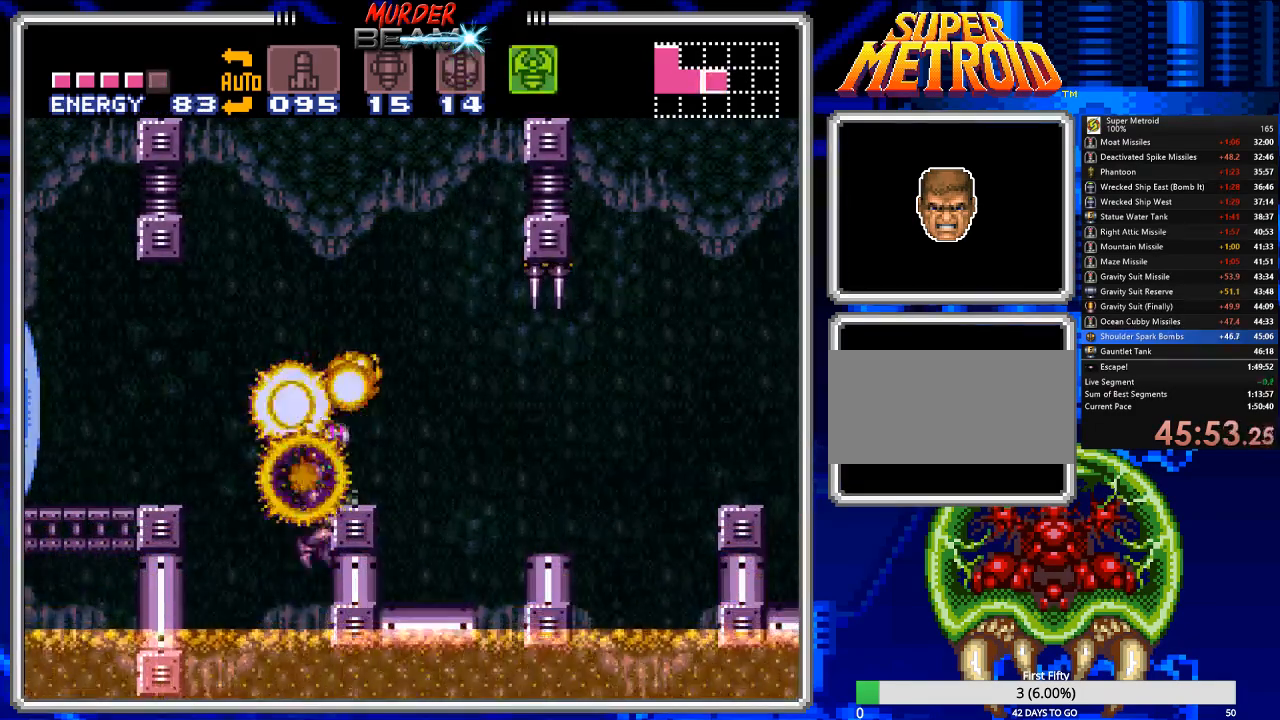
{"buttons": ["DPAD_RIGHT"], "events": [[150, "A", "up"], [217, "Y", "down"], [317, "Y", "up"], [383, "Y", "down"], [467, "Y", "up"]]}
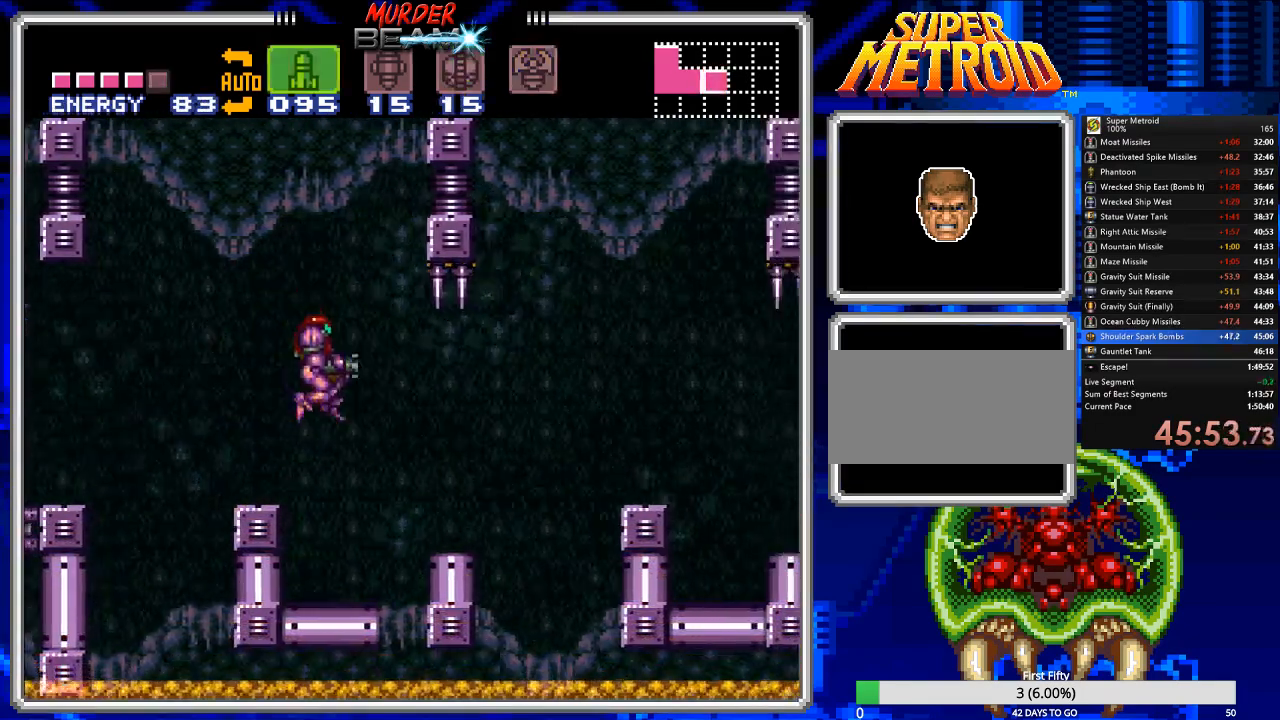
{"buttons": ["A", "DPAD_RIGHT"], "events": [[383, "A", "down"]]}
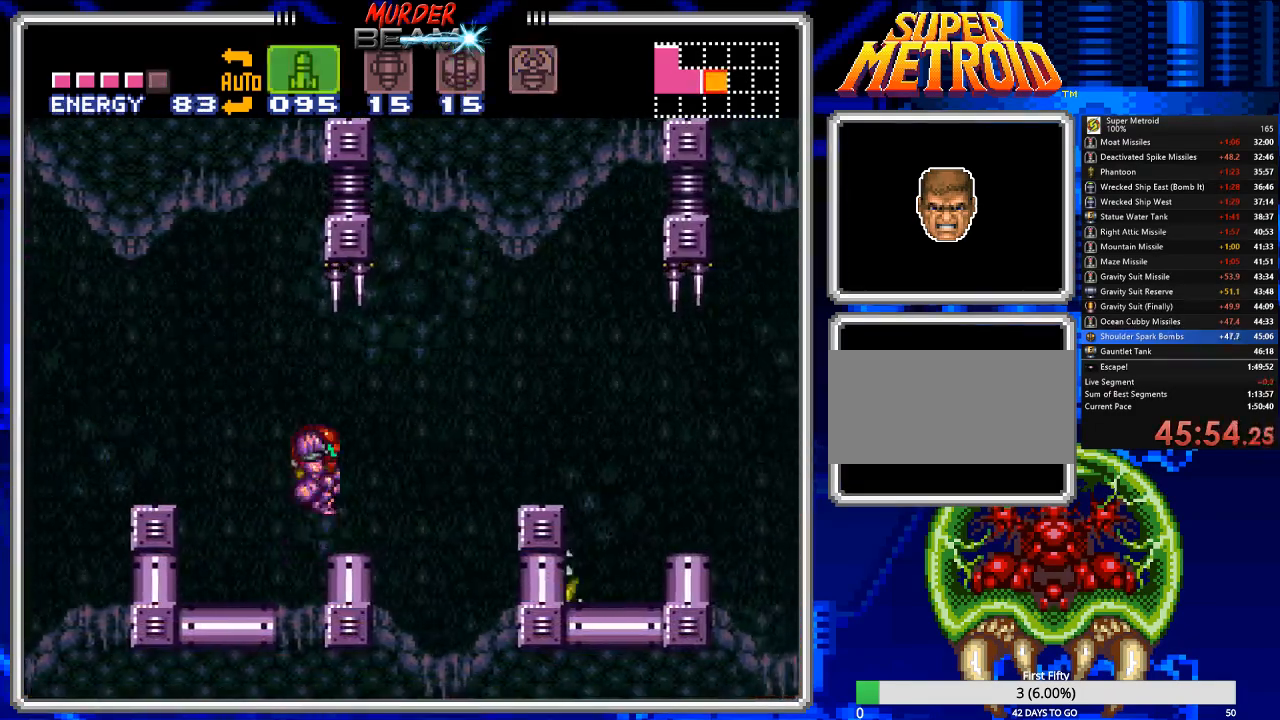
{"buttons": ["R1"], "events": [[33, "A", "up"], [233, "R1", "down"], [300, "X", "down"], [400, "X", "up"], [500, "DPAD_RIGHT", "up"]]}
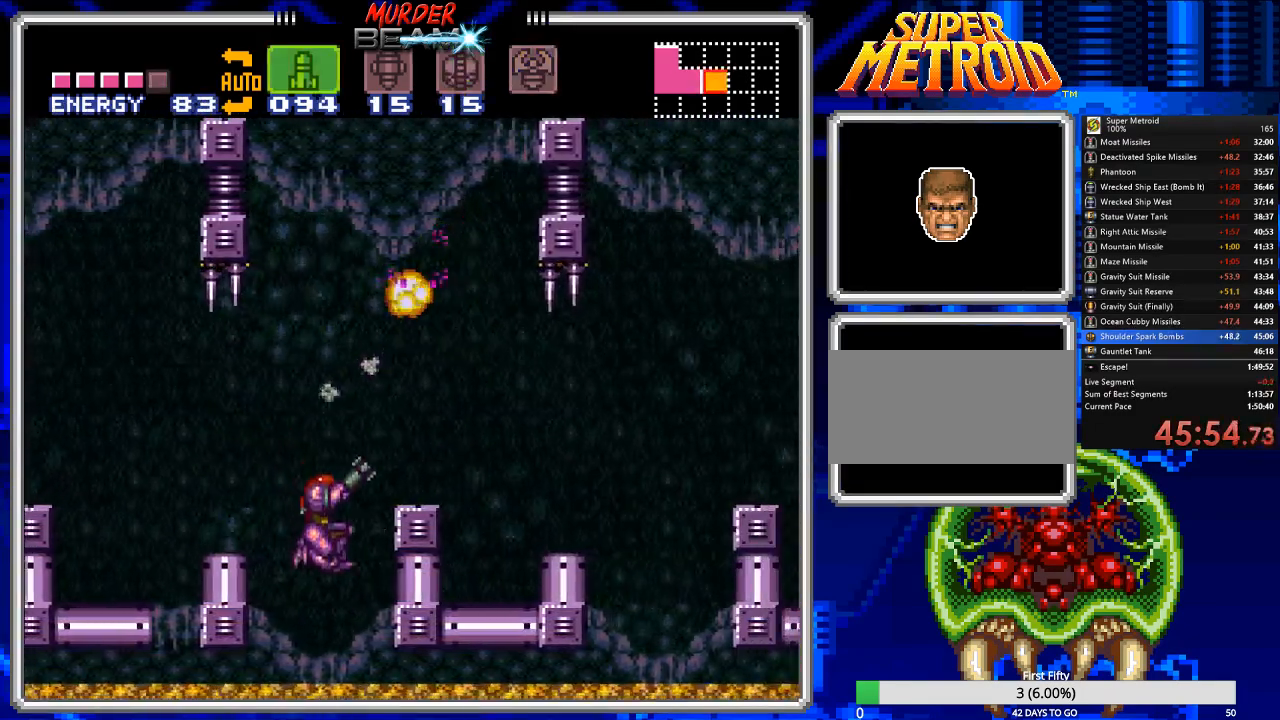
{"buttons": ["DPAD_RIGHT"], "events": [[33, "R1", "up"], [167, "DPAD_RIGHT", "down"], [200, "A", "down"], [483, "A", "up"]]}
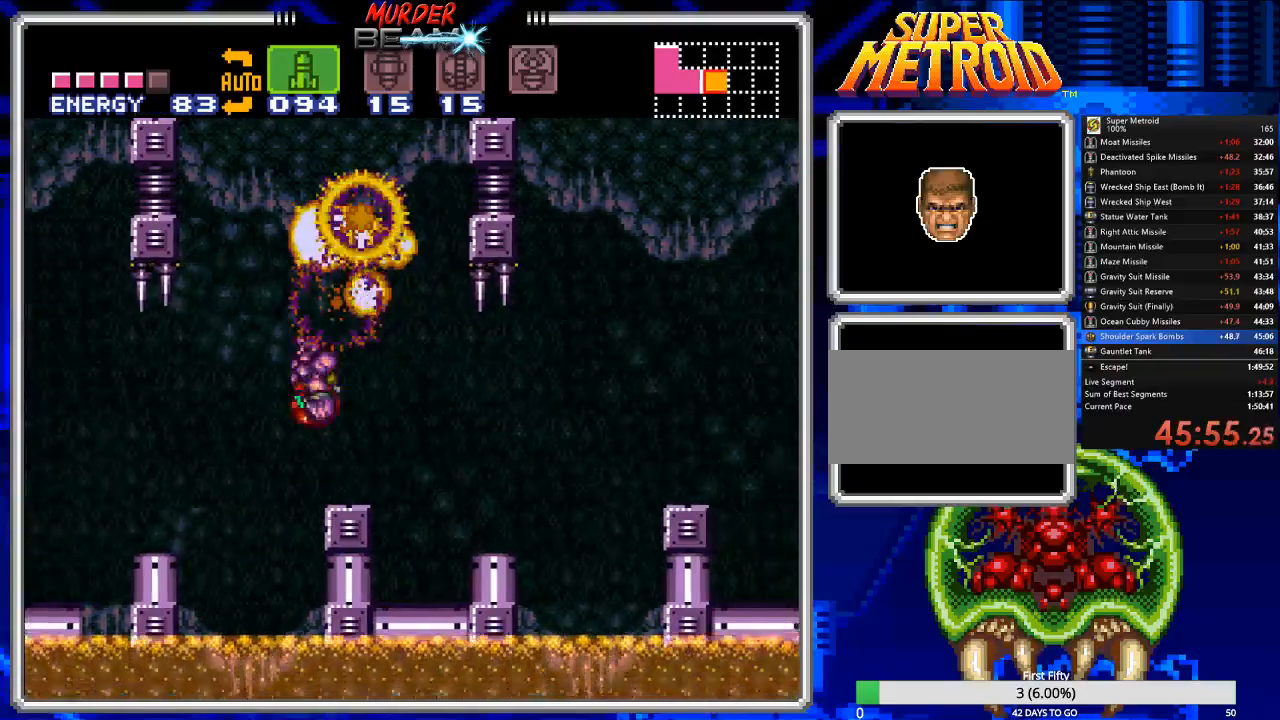
{"buttons": ["DPAD_RIGHT"], "events": []}